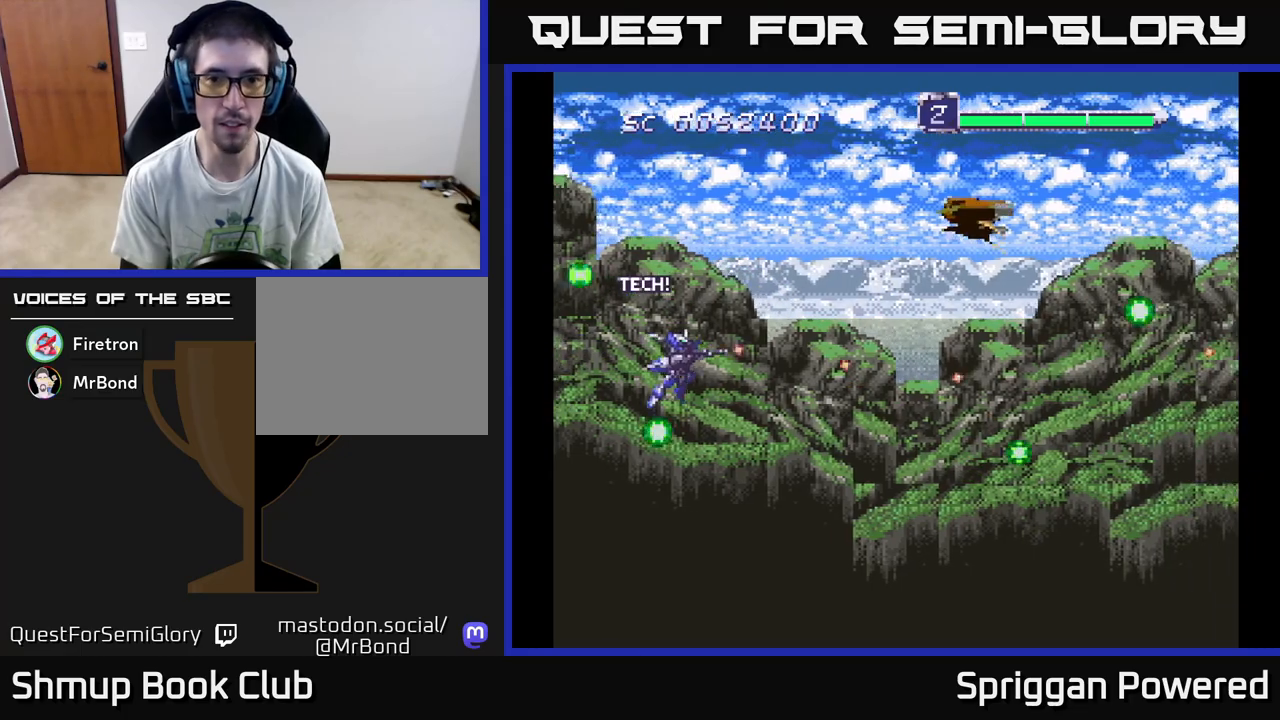
Gameplay with a controller (Xbox layout); each line is a JSON object with the inputs held at the frame after it. "events" lists button and stick changes between this image and that frame as [ms after this image, input, new state], when the widget could be followed in between. Not read: left_stick right_stick.
{"buttons": ["A", "DPAD_DOWN"], "events": [[50, "A", "up"], [150, "A", "down"], [233, "A", "up"], [333, "A", "down"], [350, "DPAD_DOWN", "down"], [367, "DPAD_RIGHT", "up"], [383, "DPAD_LEFT", "down"], [433, "A", "up"], [483, "DPAD_LEFT", "up"], [500, "A", "down"]]}
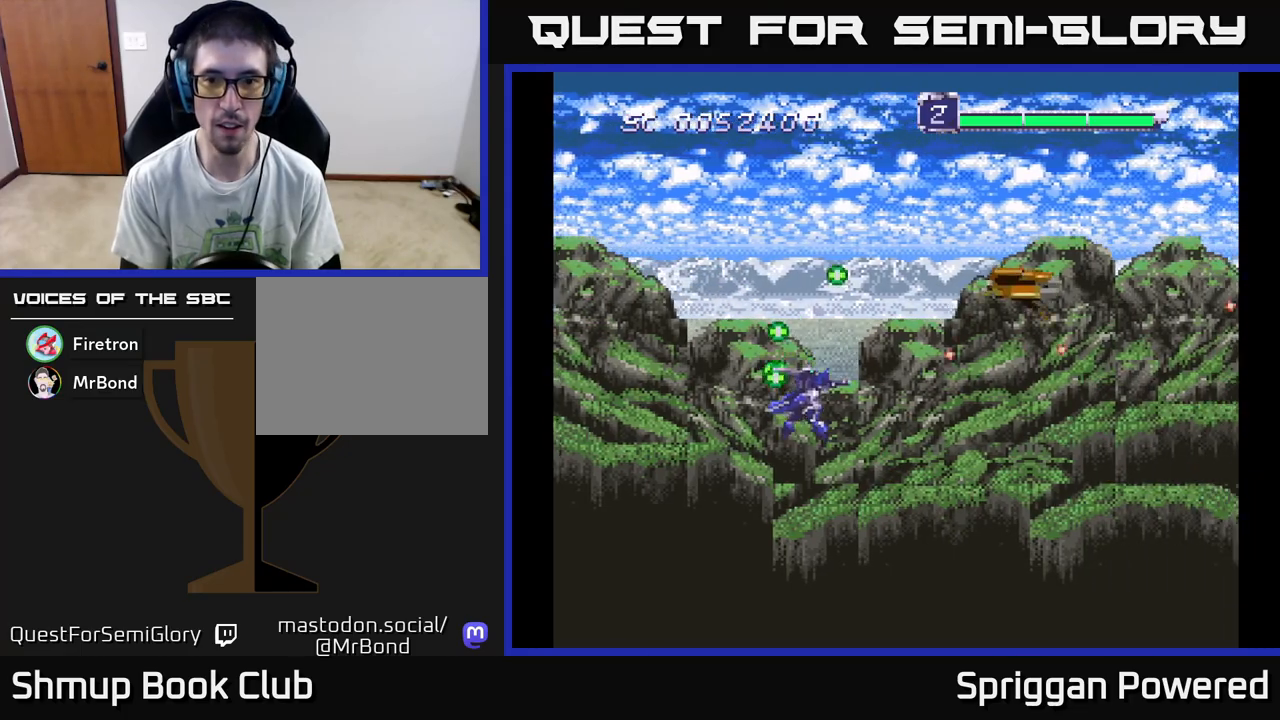
{"buttons": ["DPAD_UP"], "events": [[117, "A", "up"], [117, "DPAD_RIGHT", "down"], [150, "DPAD_DOWN", "up"], [183, "DPAD_RIGHT", "up"], [200, "A", "down"], [200, "DPAD_UP", "down"], [300, "A", "up"], [383, "A", "down"], [467, "A", "up"]]}
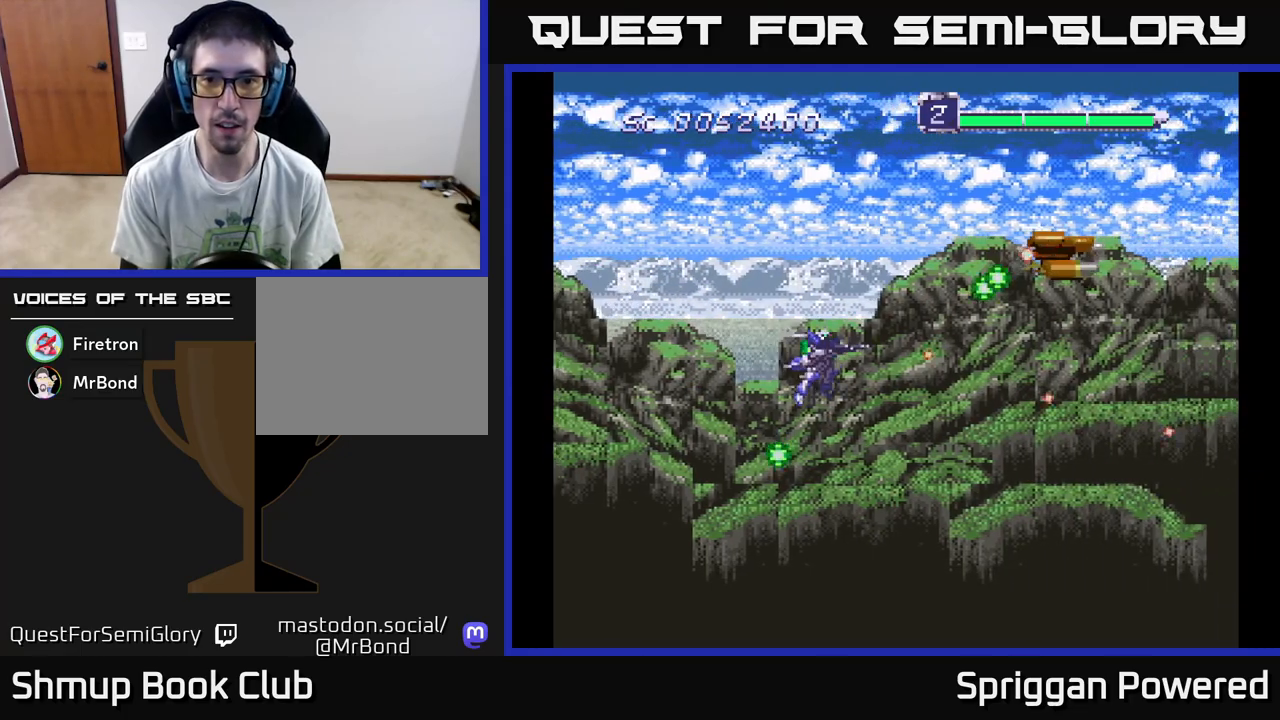
{"buttons": ["A"], "events": [[50, "A", "down"], [67, "DPAD_UP", "up"], [150, "A", "up"], [233, "A", "down"], [250, "DPAD_LEFT", "down"], [350, "A", "up"], [417, "DPAD_LEFT", "up"], [433, "A", "down"]]}
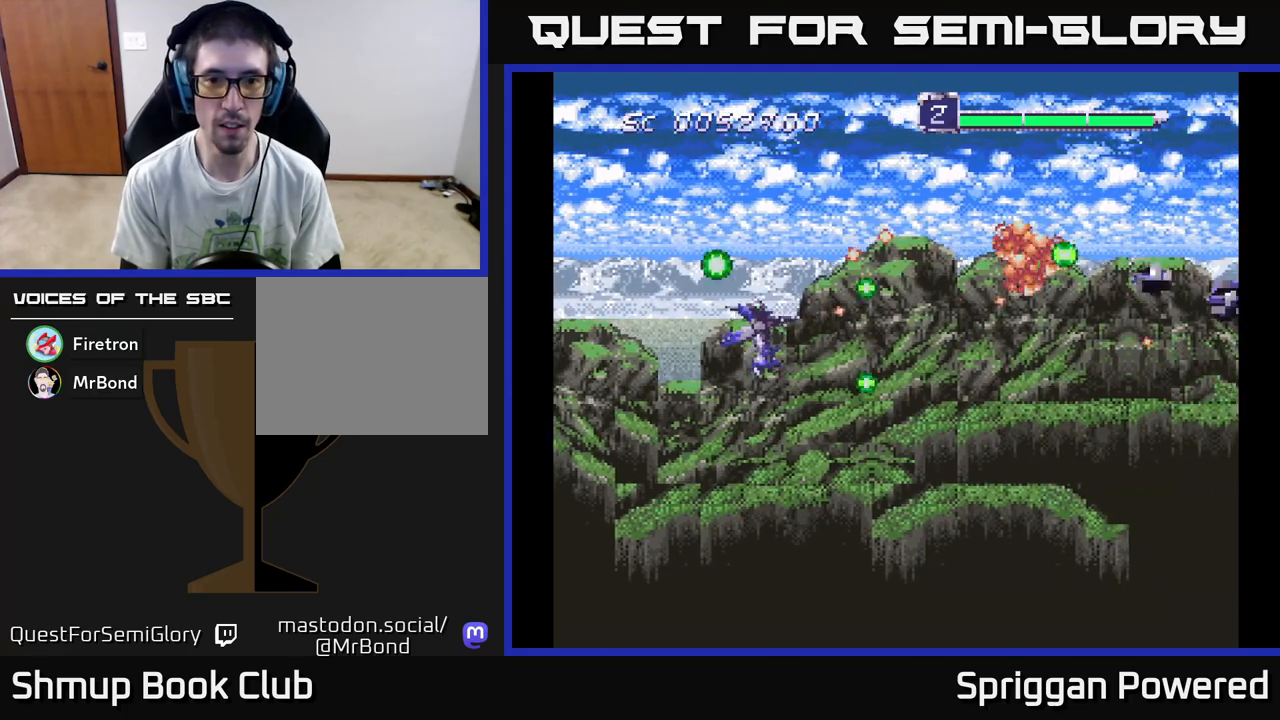
{"buttons": ["A", "DPAD_LEFT"], "events": [[33, "A", "up"], [133, "A", "down"], [217, "A", "up"], [217, "DPAD_UP", "down"], [300, "A", "down"], [317, "DPAD_UP", "up"], [400, "A", "up"], [433, "DPAD_LEFT", "down"], [450, "DPAD_UP", "down"], [467, "DPAD_UP", "up"], [483, "A", "down"]]}
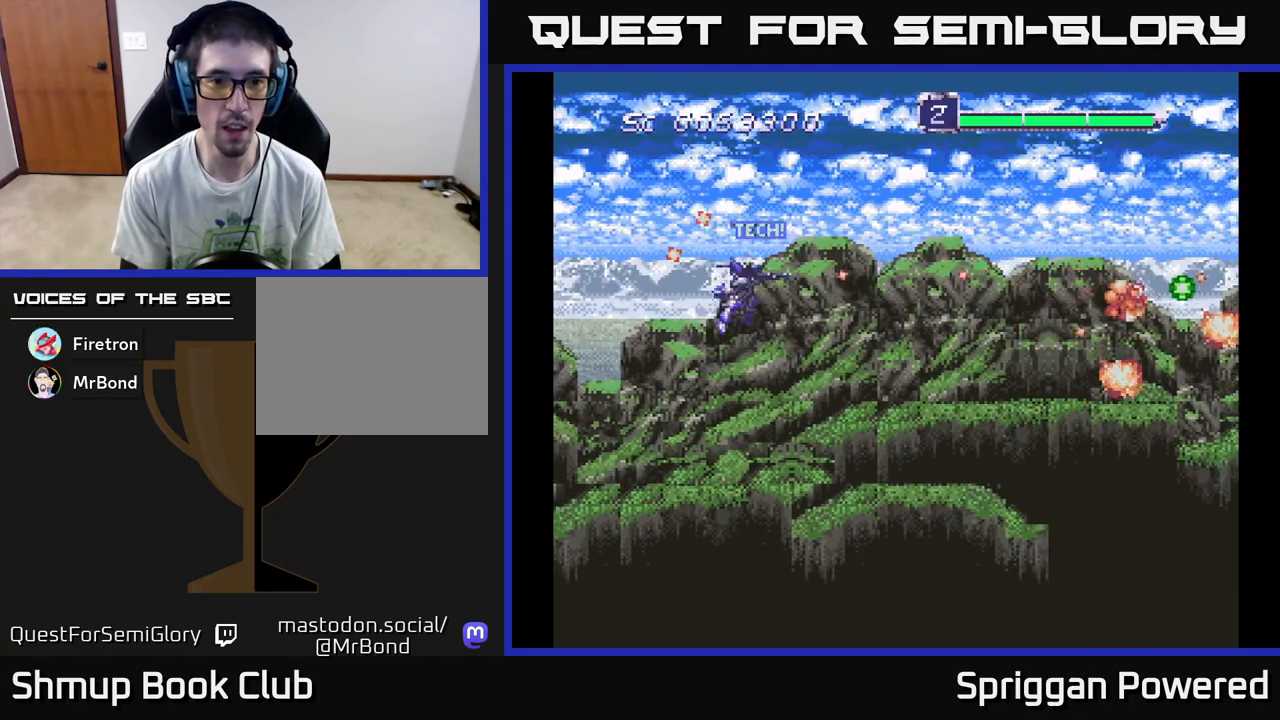
{"buttons": ["A", "DPAD_DOWN", "DPAD_RIGHT"], "events": [[67, "DPAD_LEFT", "up"], [83, "A", "up"], [133, "A", "down"], [183, "DPAD_LEFT", "down"], [233, "DPAD_LEFT", "up"], [250, "A", "up"], [267, "DPAD_DOWN", "down"], [317, "A", "down"], [383, "DPAD_RIGHT", "down"], [433, "A", "up"], [500, "A", "down"]]}
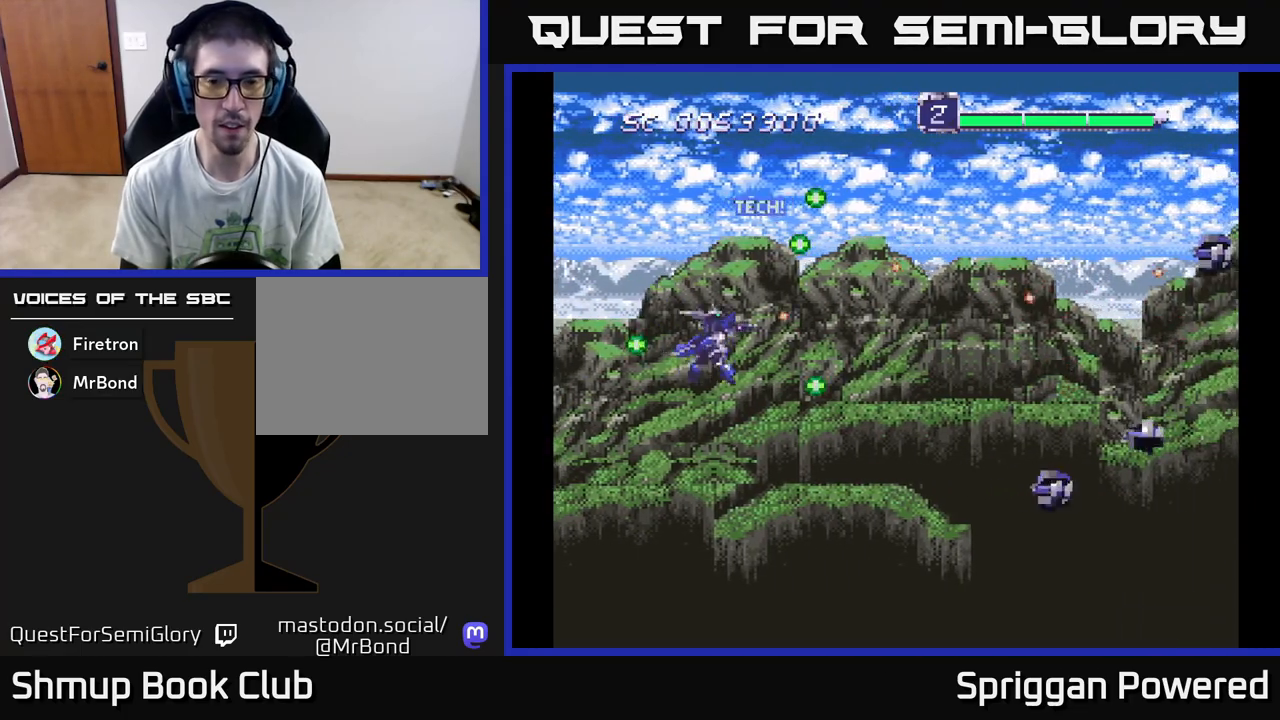
{"buttons": ["DPAD_LEFT"], "events": [[83, "DPAD_RIGHT", "up"], [117, "A", "up"], [183, "A", "down"], [283, "A", "up"], [367, "A", "down"], [417, "DPAD_LEFT", "down"], [450, "A", "up"], [450, "DPAD_DOWN", "up"]]}
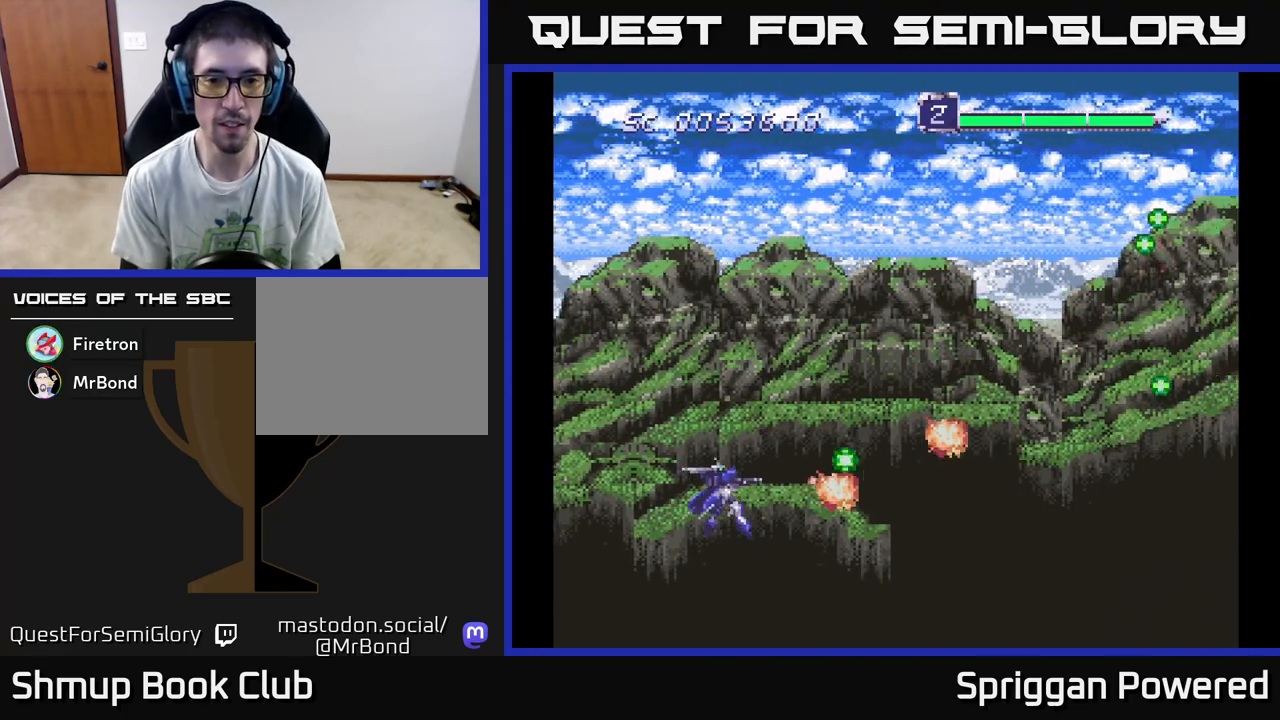
{"buttons": ["DPAD_UP", "DPAD_RIGHT"], "events": [[33, "A", "down"], [50, "DPAD_UP", "down"], [83, "DPAD_LEFT", "up"], [117, "A", "up"], [200, "A", "down"], [300, "A", "up"], [300, "DPAD_RIGHT", "down"], [367, "A", "down"], [483, "A", "up"]]}
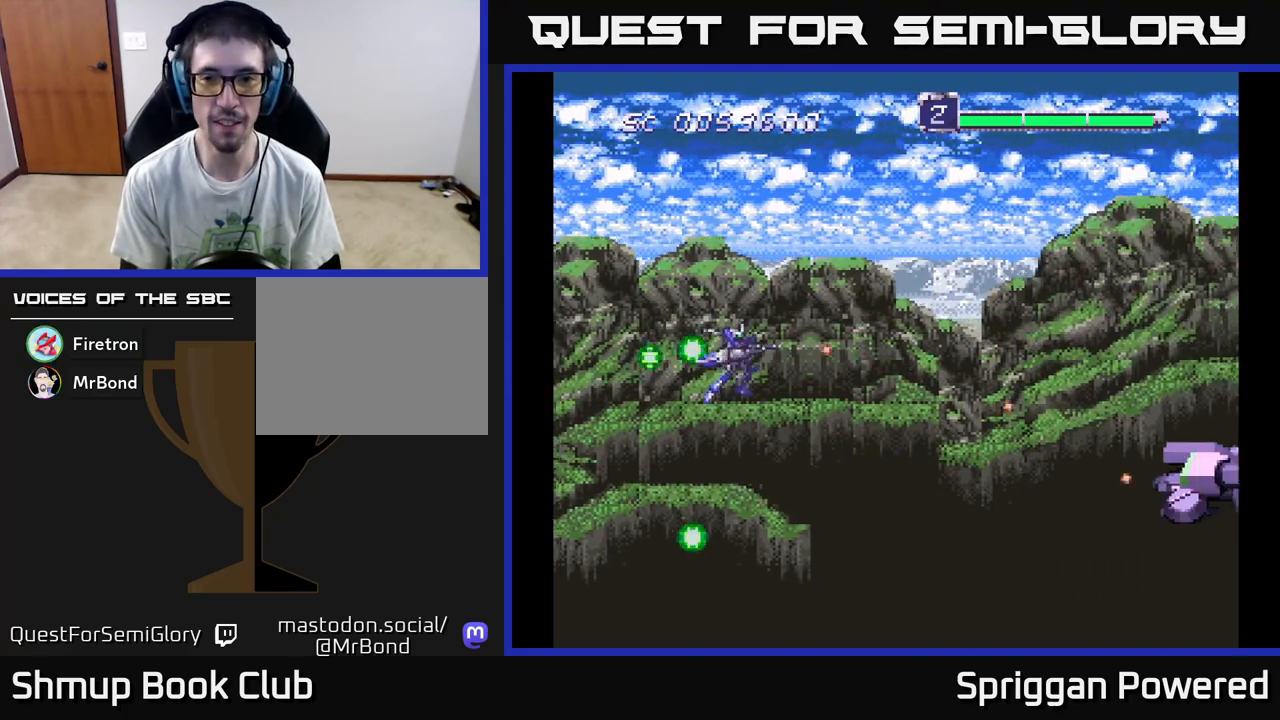
{"buttons": ["A", "DPAD_DOWN", "DPAD_RIGHT"], "events": [[67, "A", "down"], [167, "A", "up"], [183, "DPAD_UP", "up"], [217, "DPAD_DOWN", "down"], [233, "A", "down"], [267, "DPAD_RIGHT", "up"], [350, "A", "up"], [417, "A", "down"], [500, "DPAD_RIGHT", "down"]]}
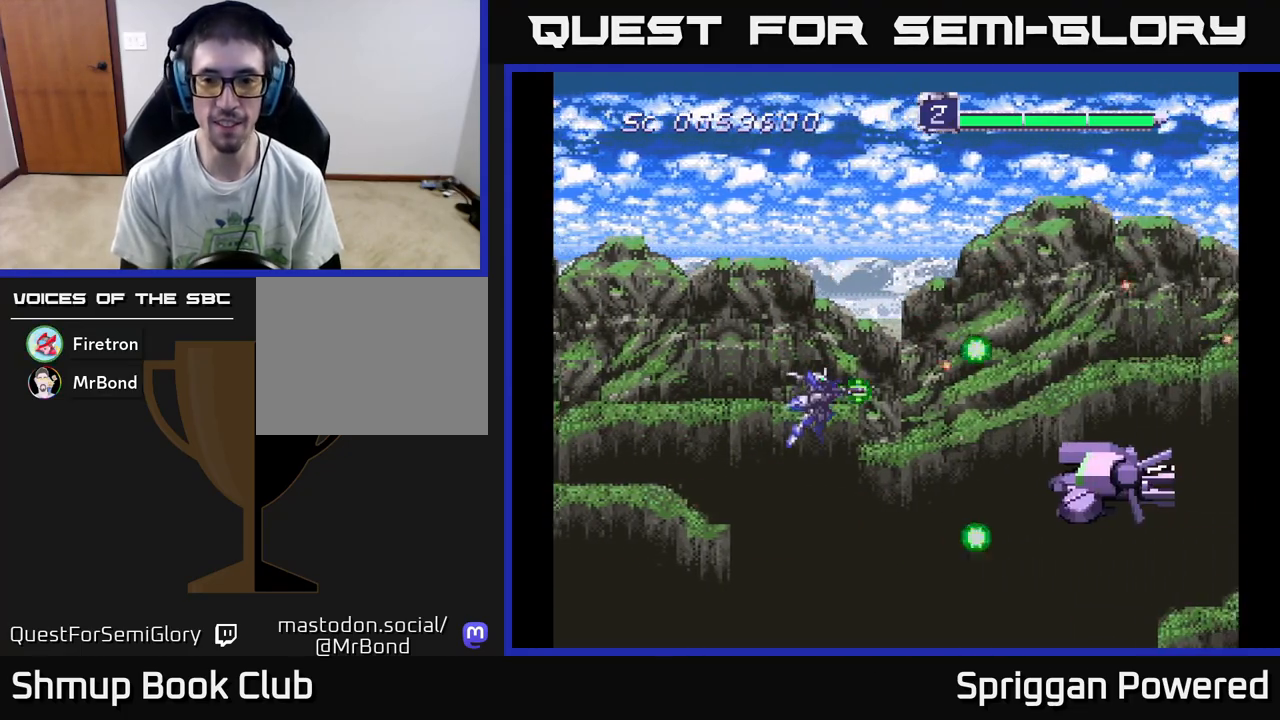
{"buttons": ["A", "DPAD_LEFT"]}
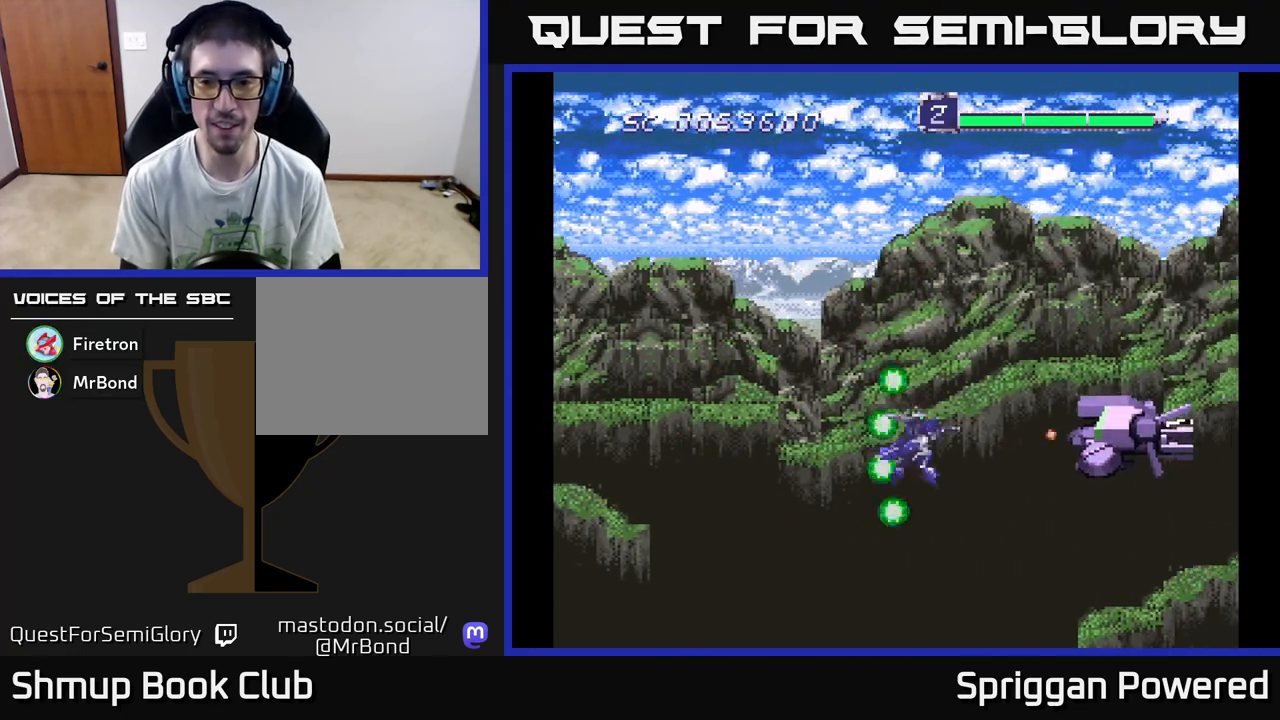
{"buttons": ["A", "DPAD_UP", "DPAD_LEFT"], "events": [[33, "A", "up"], [83, "DPAD_UP", "down"], [100, "DPAD_LEFT", "up"], [117, "A", "down"], [183, "DPAD_UP", "up"], [200, "A", "up"], [283, "A", "down"], [283, "DPAD_DOWN", "down"], [333, "DPAD_LEFT", "down"], [367, "DPAD_DOWN", "up"], [400, "A", "up"], [467, "DPAD_UP", "down"], [483, "A", "down"]]}
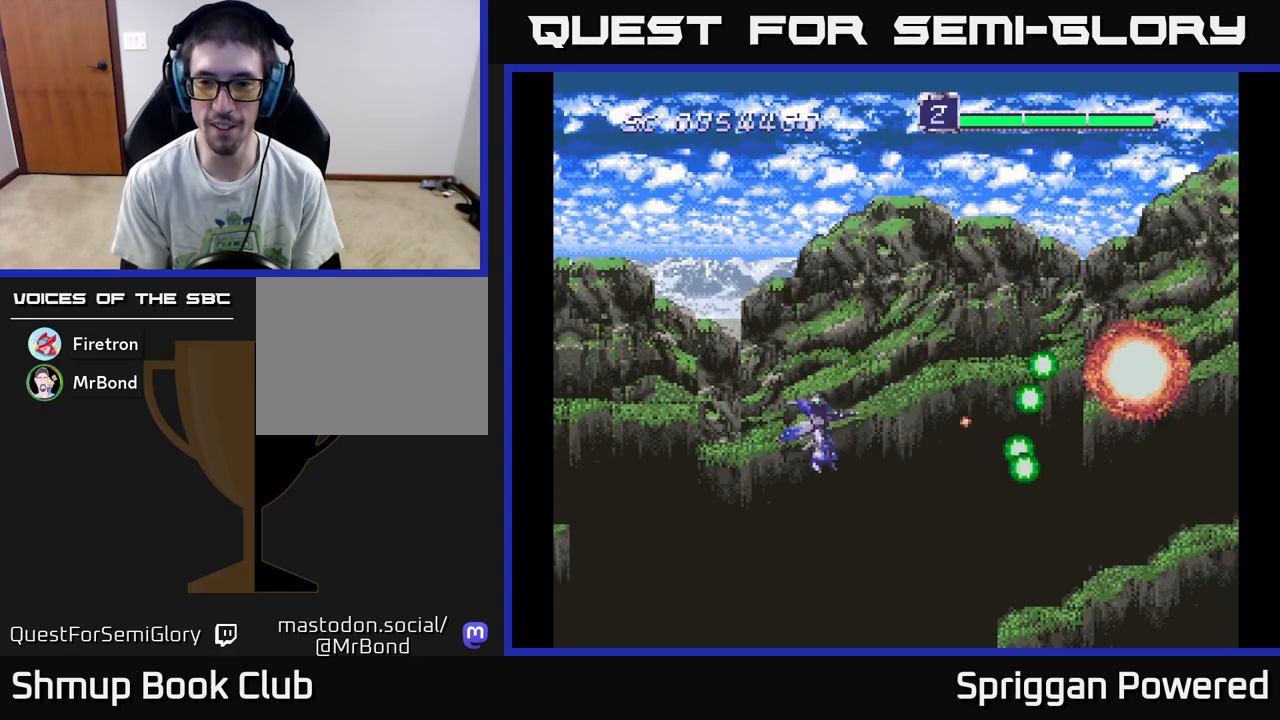
{"buttons": [], "events": [[33, "DPAD_LEFT", "up"], [83, "A", "up"], [150, "DPAD_UP", "up"], [167, "A", "down"], [167, "DPAD_RIGHT", "down"], [183, "DPAD_RIGHT", "up"], [267, "A", "up"], [333, "A", "down"], [450, "A", "up"]]}
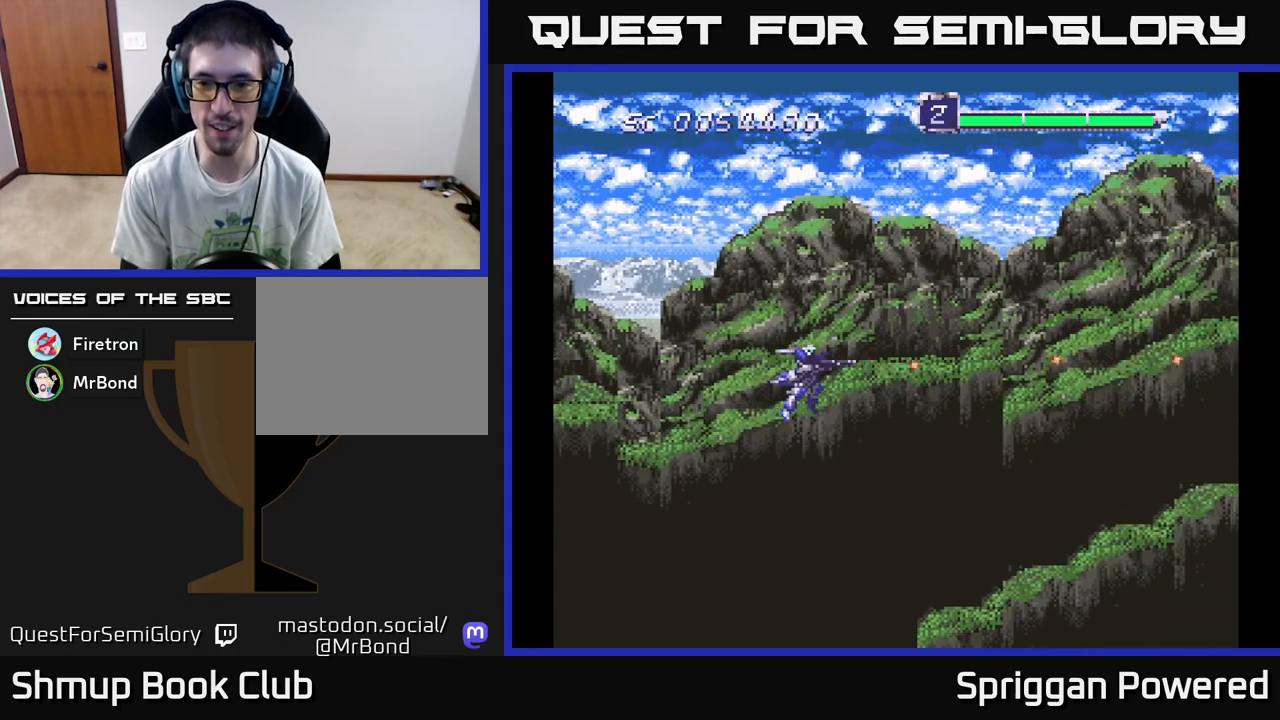
{"buttons": [], "events": [[33, "A", "down"], [150, "A", "up"], [250, "A", "down"], [350, "A", "up"]]}
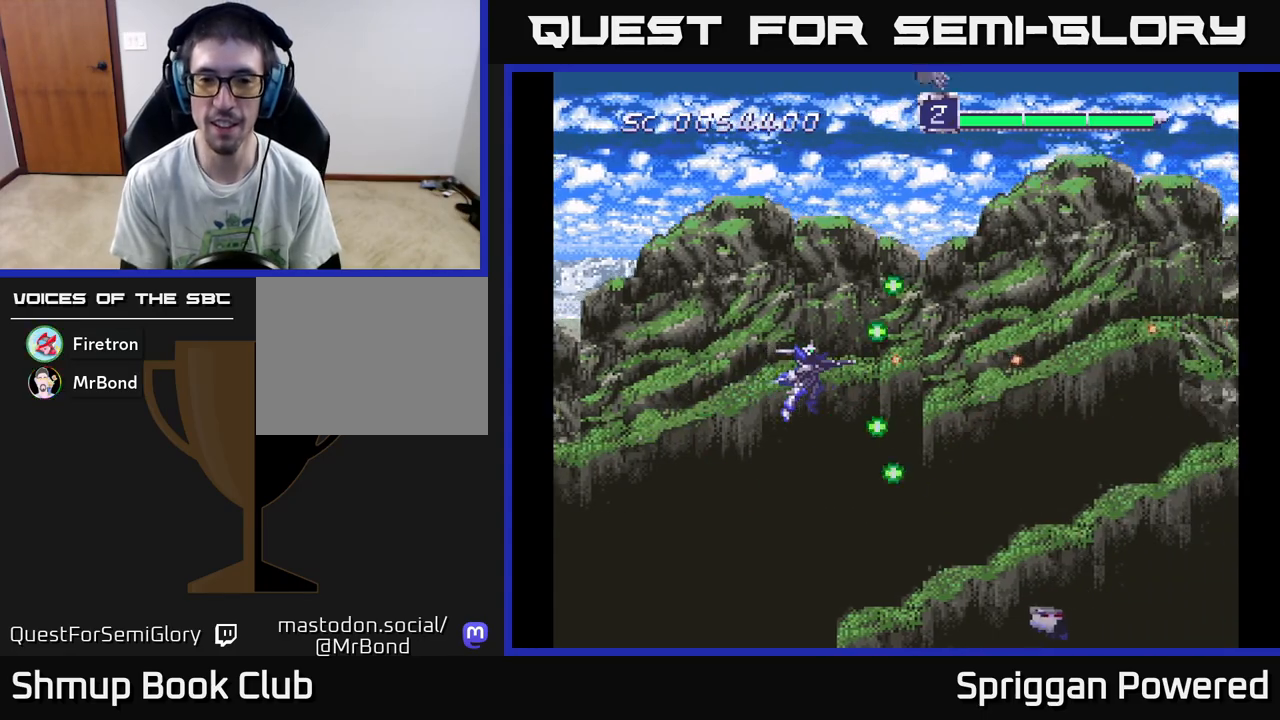
{"buttons": ["DPAD_DOWN", "DPAD_RIGHT"], "events": [[333, "DPAD_DOWN", "down"], [350, "A", "down"], [417, "DPAD_RIGHT", "down"], [433, "A", "up"]]}
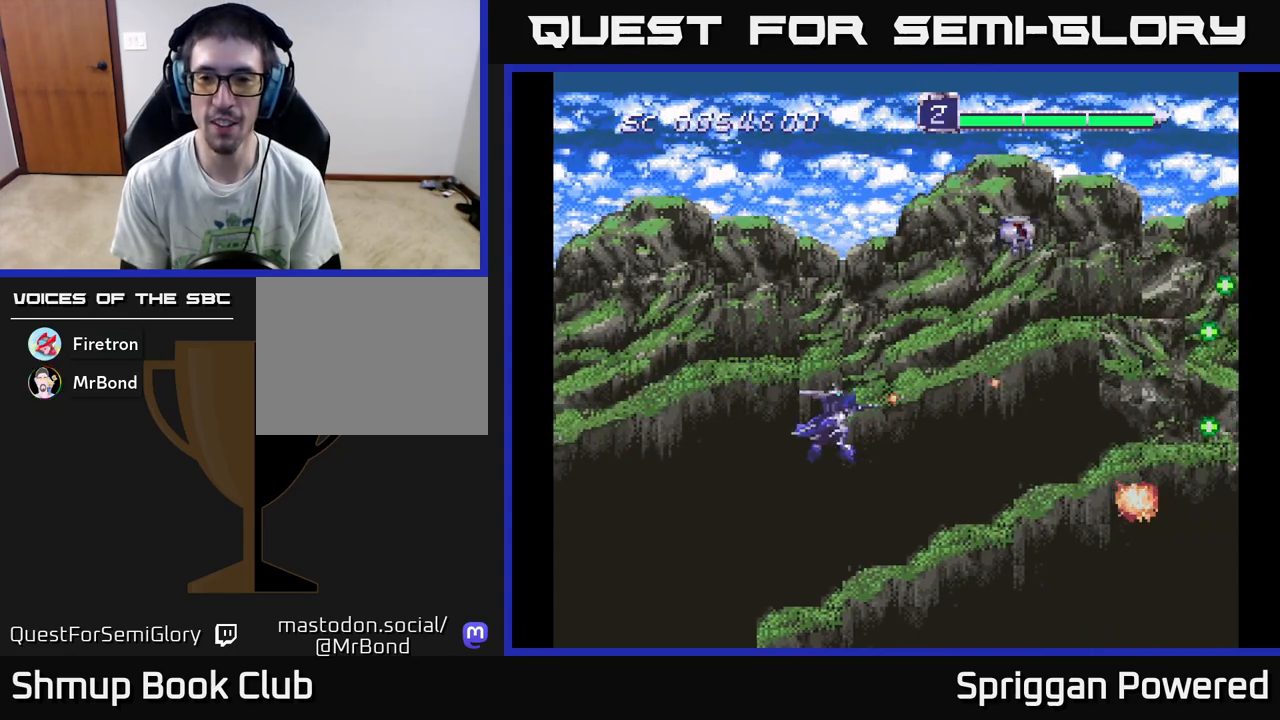
{"buttons": ["A", "DPAD_UP"]}
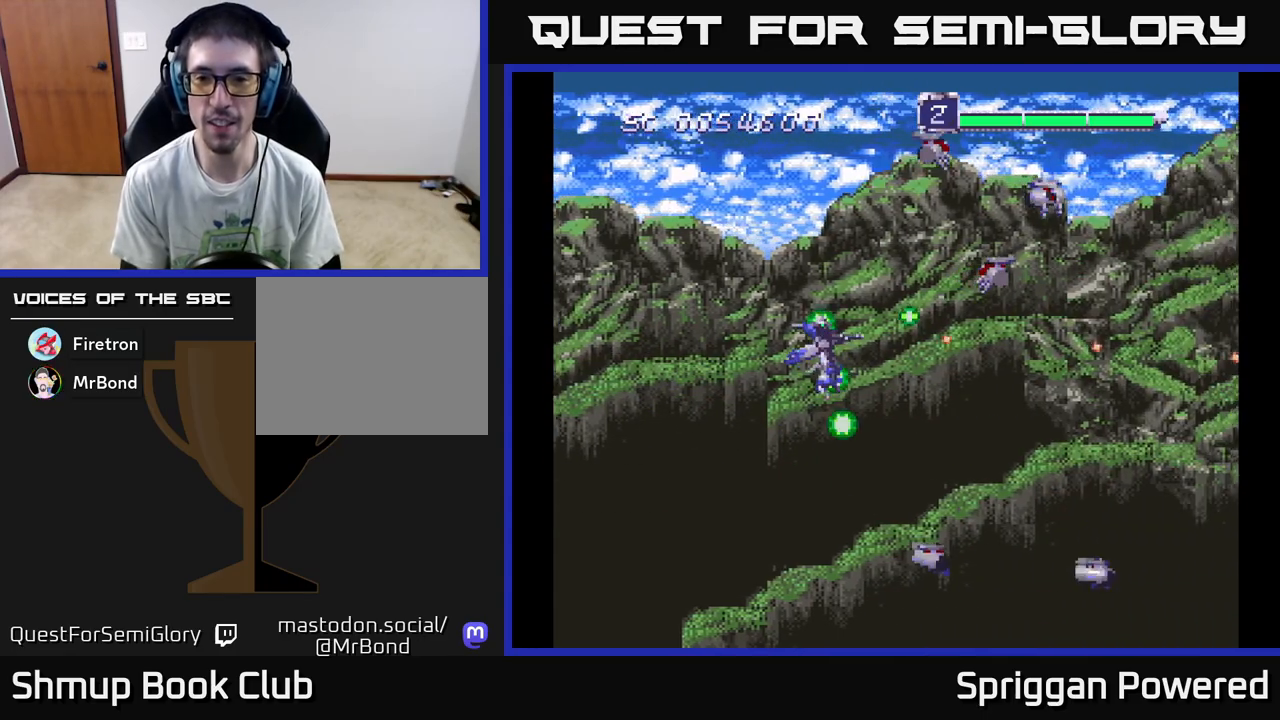
{"buttons": ["DPAD_DOWN"]}
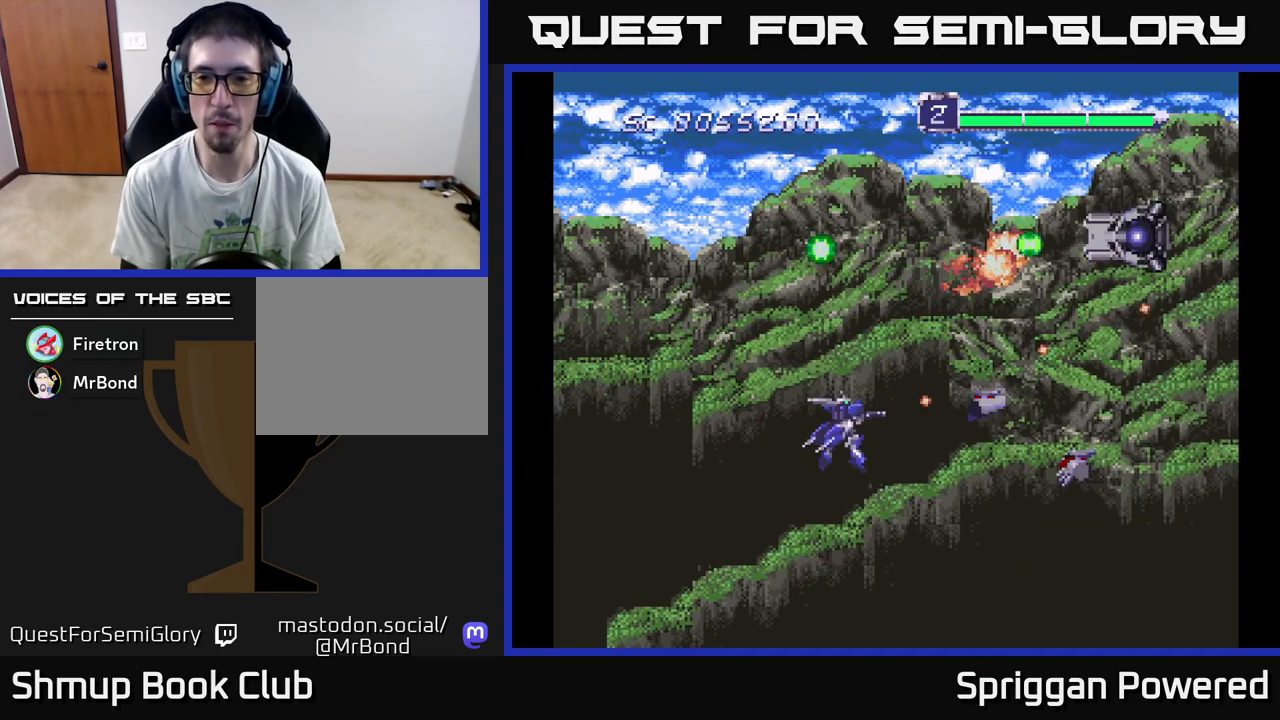
{"buttons": ["DPAD_UP"]}
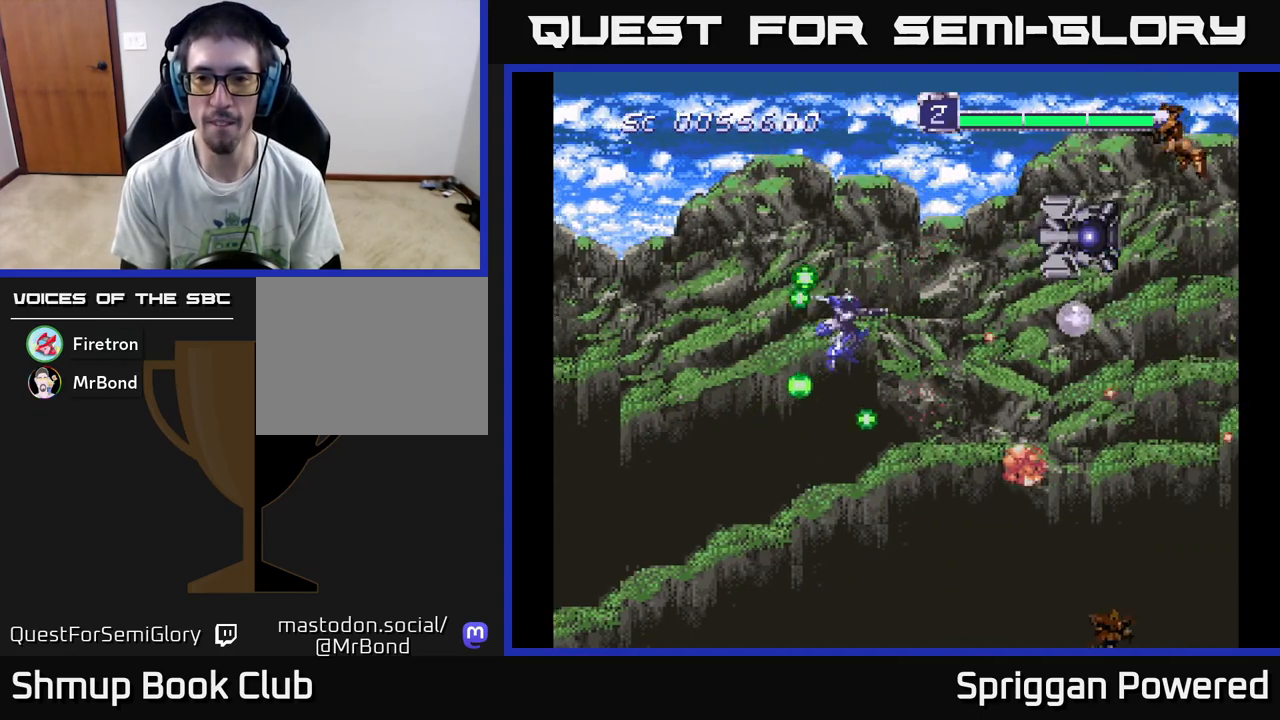
{"buttons": ["DPAD_DOWN"], "events": [[33, "A", "down"], [117, "A", "up"], [183, "A", "down"], [217, "DPAD_RIGHT", "down"], [217, "DPAD_UP", "up"], [233, "DPAD_DOWN", "down"], [267, "A", "up"], [283, "DPAD_RIGHT", "up"], [333, "A", "down"], [350, "DPAD_RIGHT", "down"], [367, "DPAD_RIGHT", "up"], [433, "A", "up"]]}
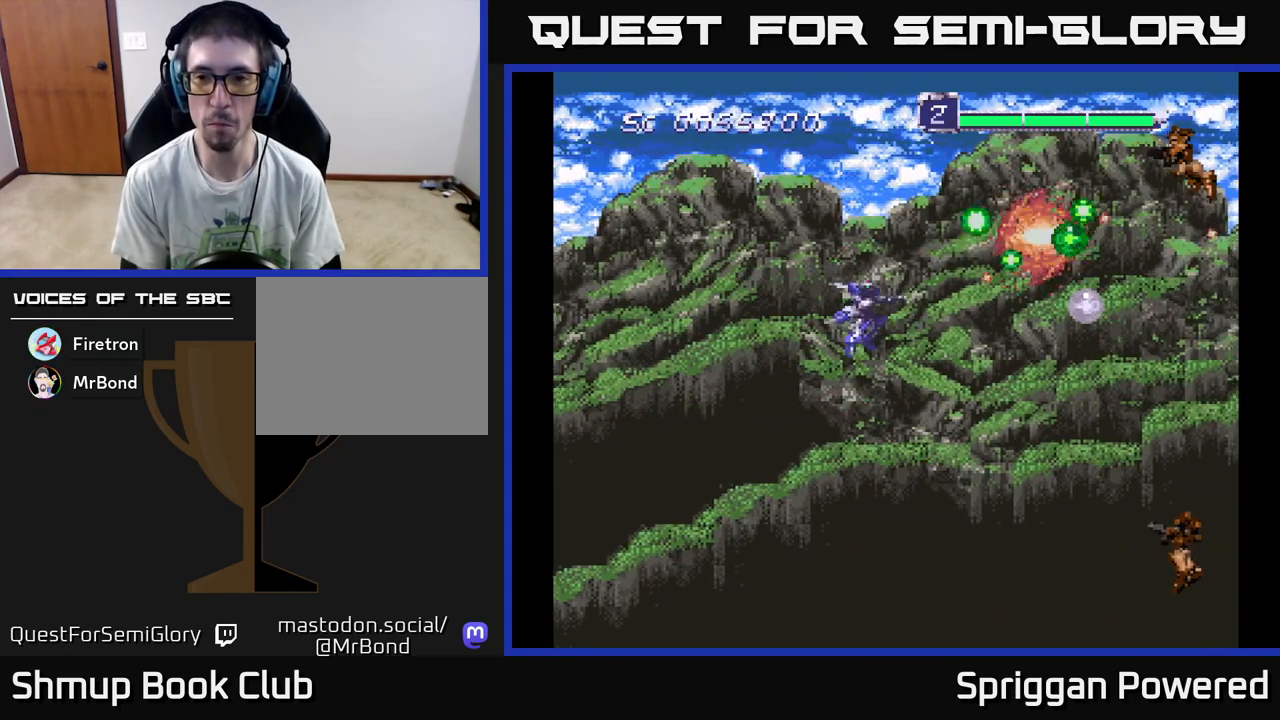
{"buttons": ["DPAD_DOWN"], "events": [[17, "A", "down"], [117, "A", "up"], [183, "A", "down"], [283, "A", "up"], [350, "A", "down"], [450, "A", "up"]]}
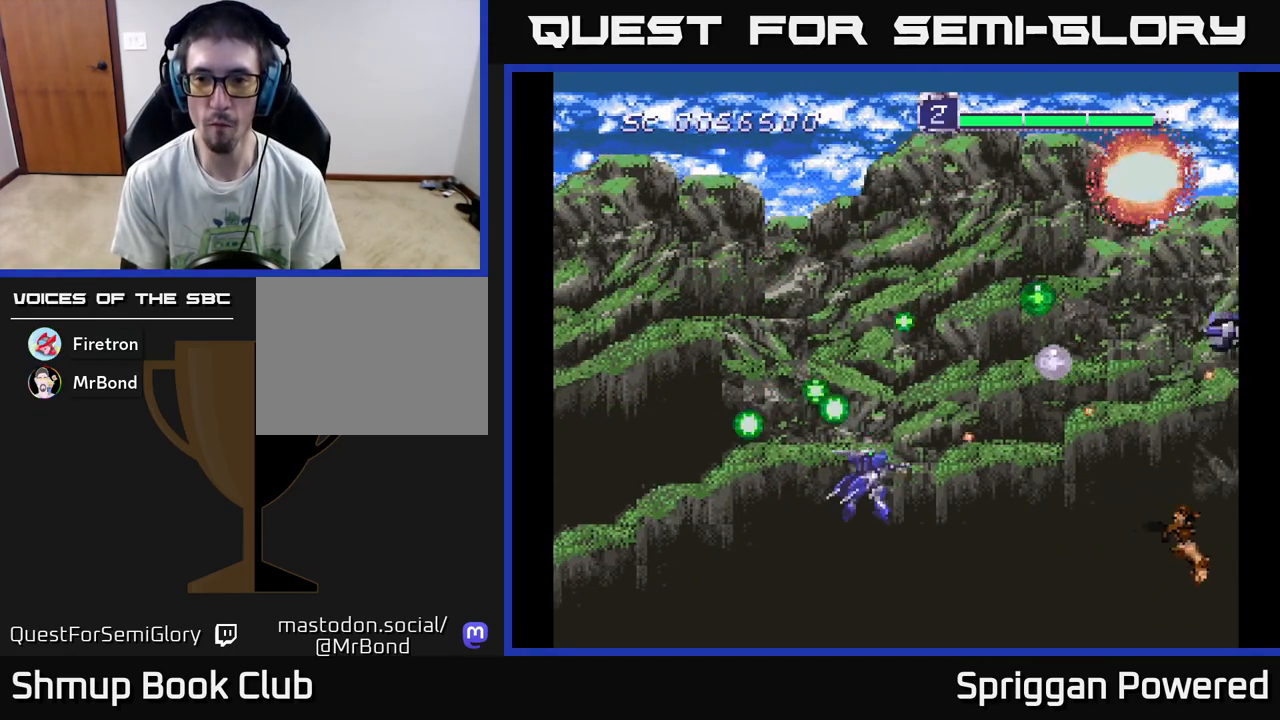
{"buttons": ["DPAD_UP", "DPAD_LEFT"], "events": [[33, "A", "down"], [117, "A", "up"], [117, "DPAD_LEFT", "down"], [167, "DPAD_DOWN", "up"], [183, "DPAD_LEFT", "up"], [183, "DPAD_UP", "down"], [200, "A", "down"], [283, "A", "up"], [350, "A", "down"], [417, "DPAD_LEFT", "down"], [450, "A", "up"]]}
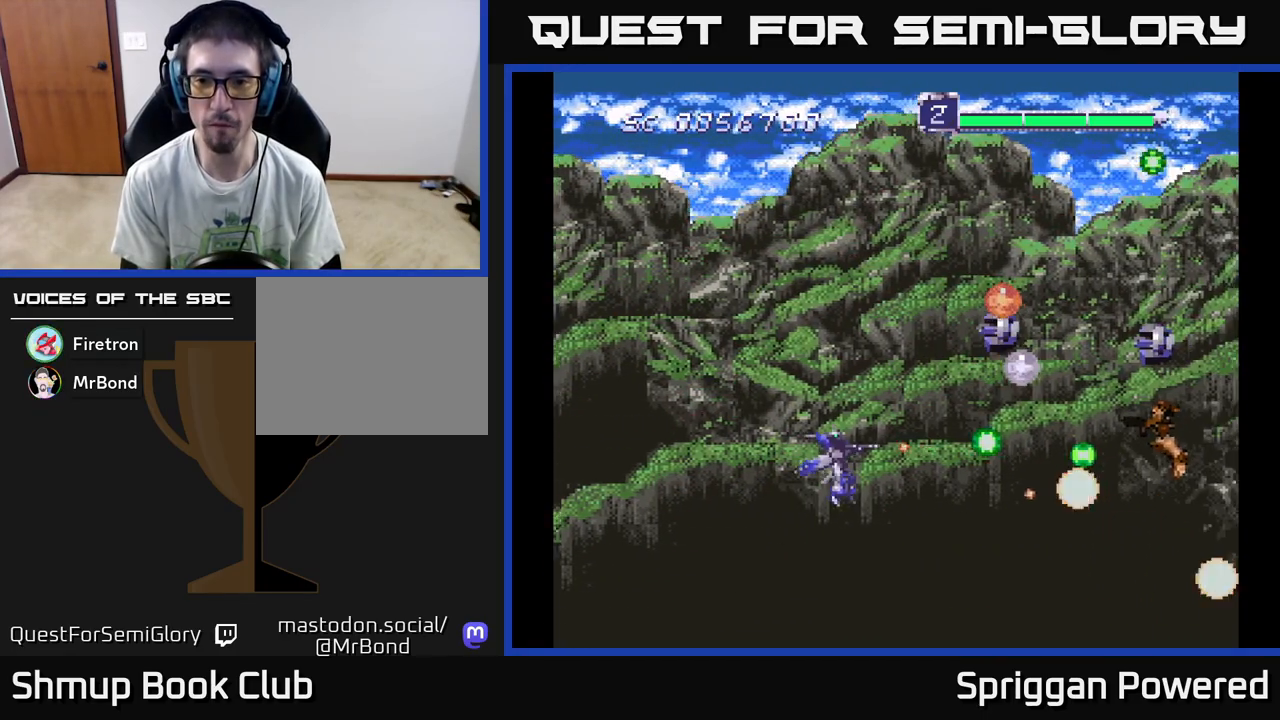
{"buttons": ["DPAD_DOWN"], "events": [[33, "A", "down"], [133, "A", "up"], [217, "A", "down"], [300, "A", "up"], [383, "A", "down"], [467, "A", "up"], [467, "DPAD_UP", "up"], [500, "DPAD_DOWN", "down"], [500, "DPAD_LEFT", "up"]]}
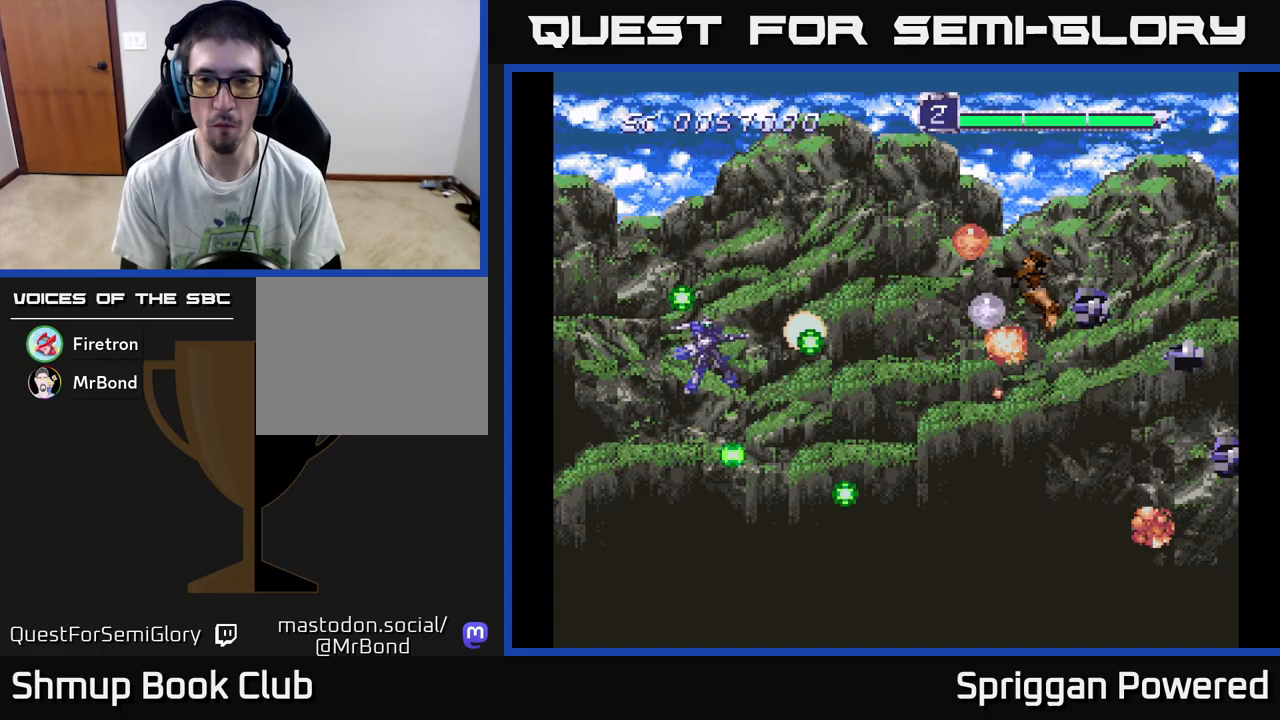
{"buttons": ["DPAD_DOWN"], "events": [[50, "A", "down"], [133, "A", "up"], [133, "DPAD_RIGHT", "down"], [217, "A", "down"], [300, "A", "up"], [383, "A", "down"], [467, "DPAD_RIGHT", "up"], [483, "A", "up"]]}
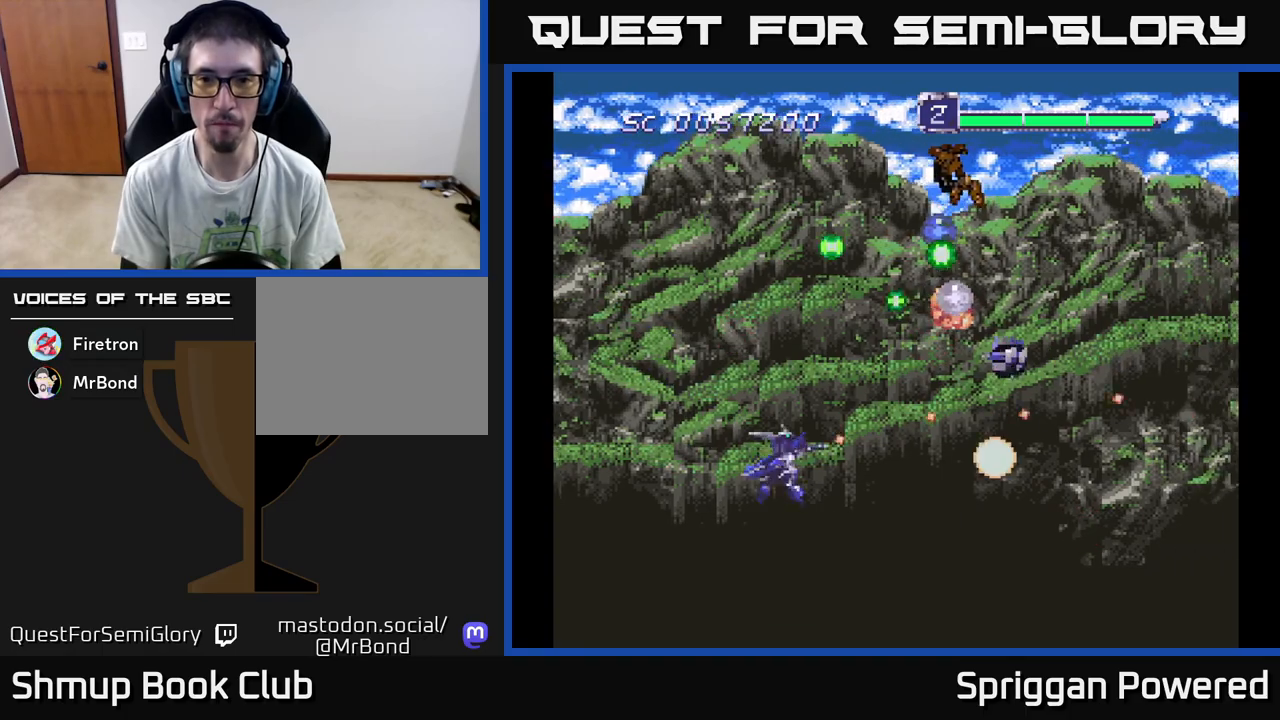
{"buttons": ["DPAD_UP", "DPAD_LEFT"], "events": [[50, "A", "down"], [50, "DPAD_LEFT", "down"], [83, "DPAD_DOWN", "up"], [150, "A", "up"], [183, "DPAD_UP", "down"], [233, "A", "down"], [233, "DPAD_LEFT", "up"], [317, "A", "up"], [400, "A", "down"], [417, "DPAD_LEFT", "down"], [483, "A", "up"]]}
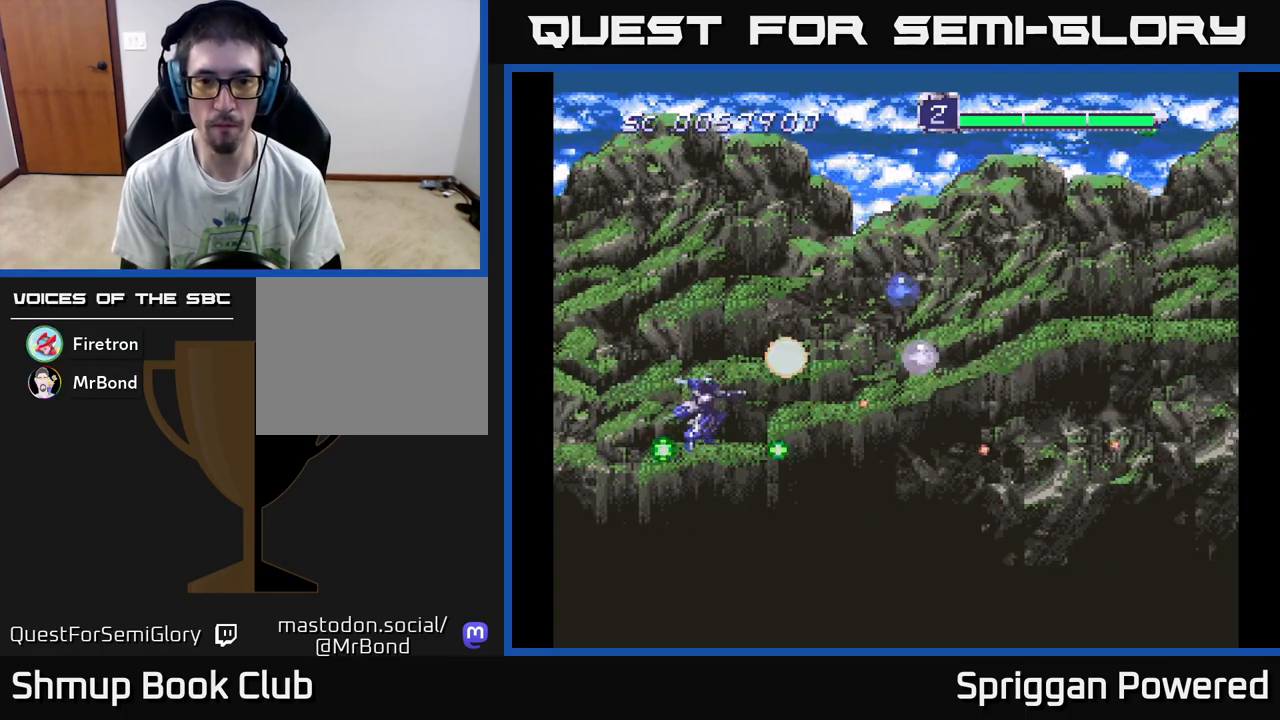
{"buttons": ["A", "DPAD_UP"]}
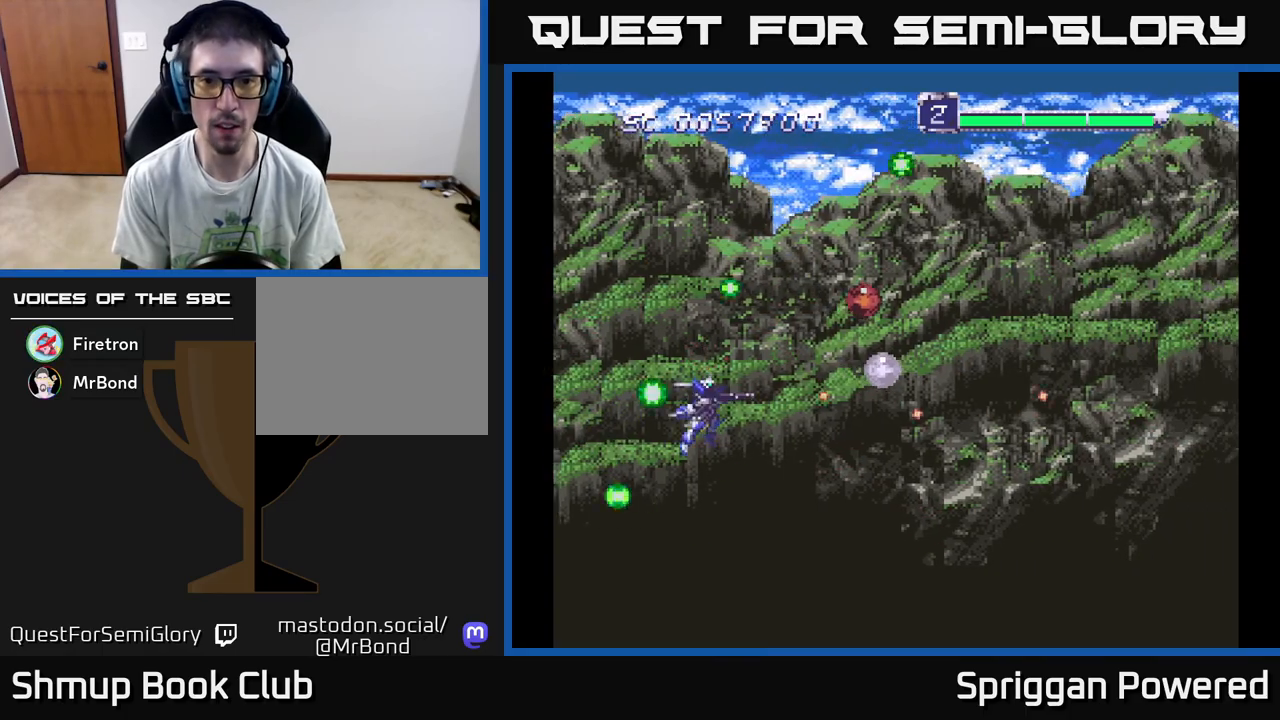
{"buttons": ["A"], "events": [[17, "A", "up"], [100, "A", "down"], [200, "A", "up"], [250, "DPAD_UP", "up"], [300, "A", "down"], [383, "A", "up"], [483, "A", "down"]]}
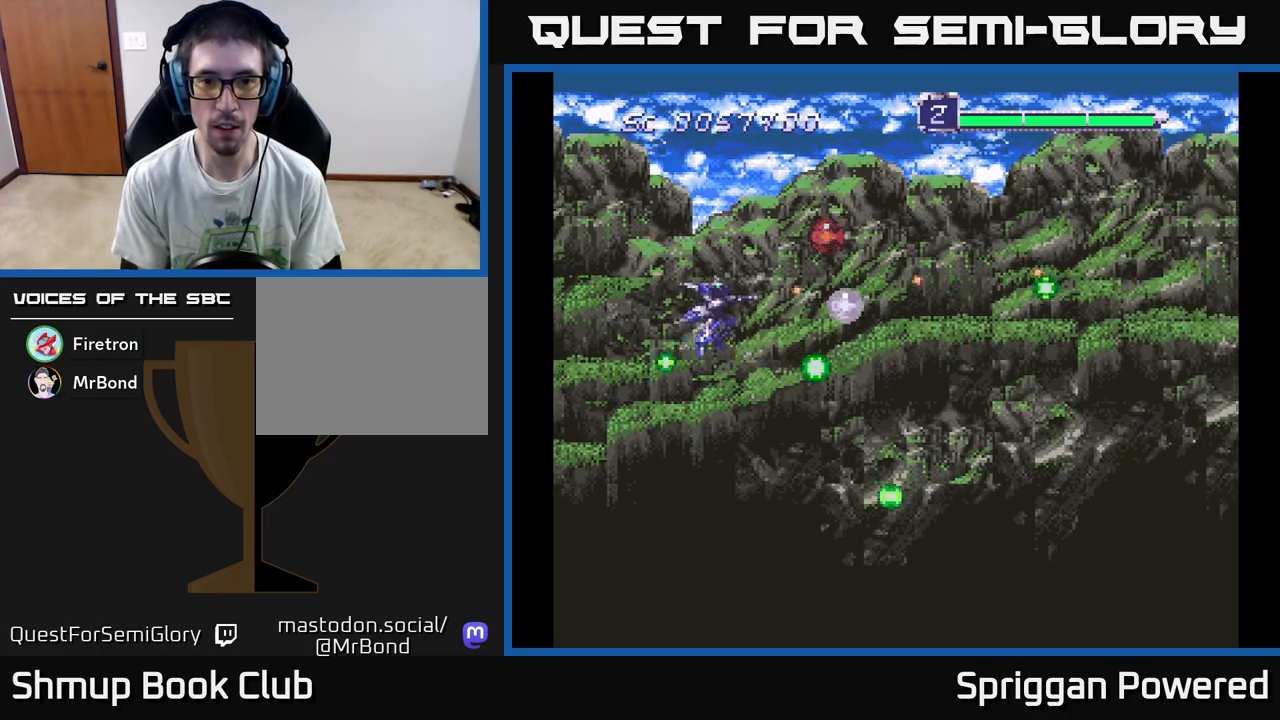
{"buttons": [], "events": [[17, "DPAD_LEFT", "down"], [83, "A", "up"], [150, "A", "down"], [167, "DPAD_LEFT", "up"], [267, "A", "up"], [367, "A", "down"], [467, "A", "up"]]}
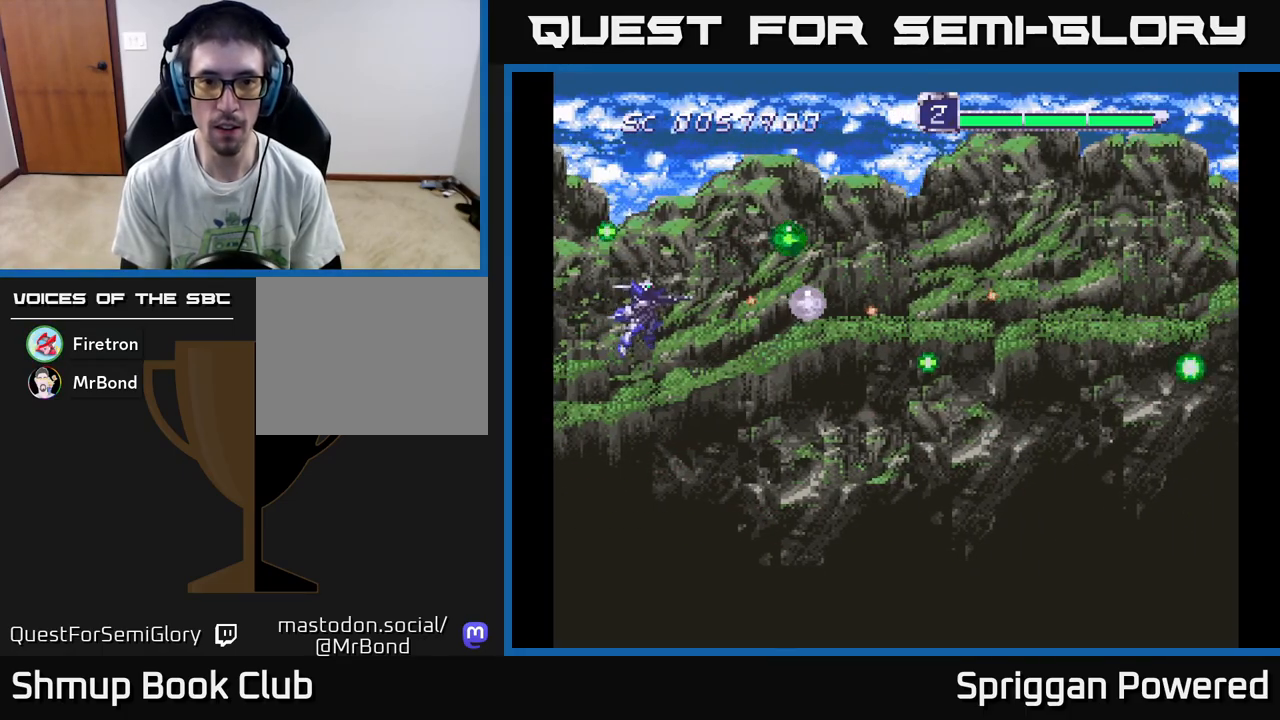
{"buttons": ["A", "DPAD_DOWN"], "events": [[50, "A", "down"], [67, "DPAD_RIGHT", "down"], [150, "DPAD_UP", "down"], [167, "A", "up"], [250, "A", "down"], [333, "DPAD_UP", "up"], [350, "A", "up"], [367, "DPAD_DOWN", "down"], [433, "A", "down"], [433, "DPAD_RIGHT", "up"]]}
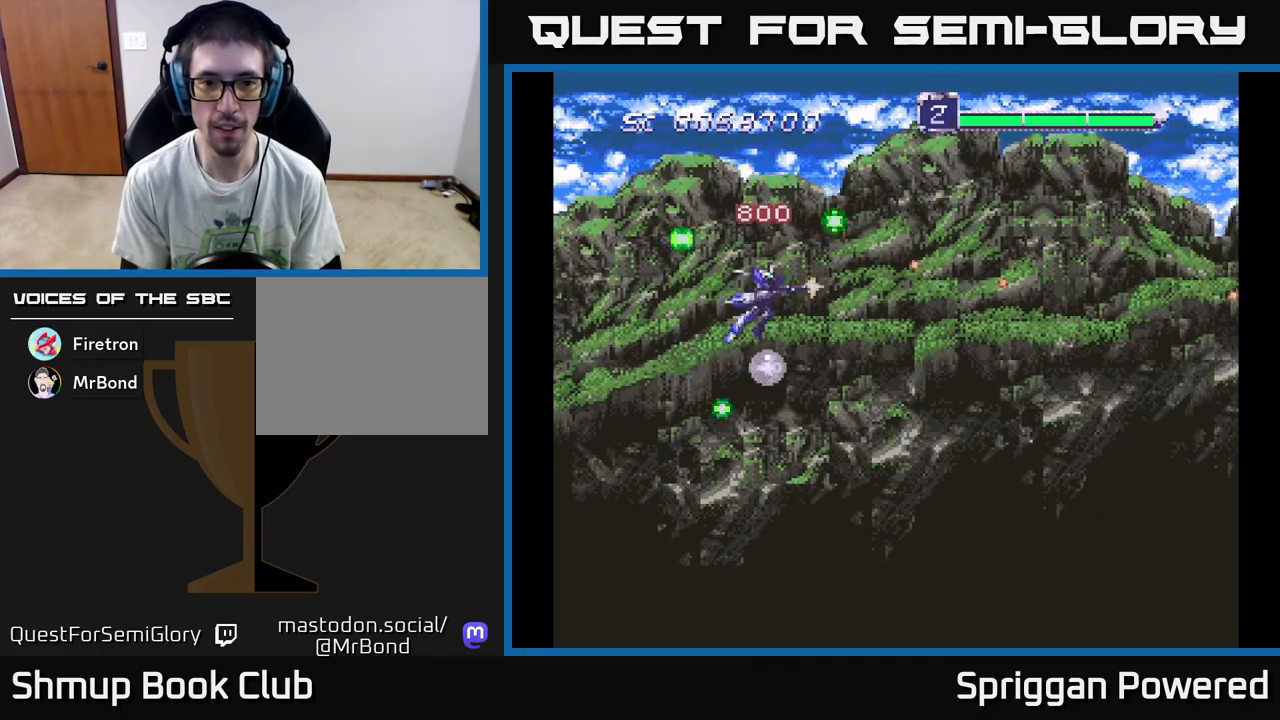
{"buttons": ["A", "DPAD_DOWN", "DPAD_RIGHT"], "events": [[17, "A", "up"], [133, "A", "down"], [217, "A", "up"], [233, "DPAD_RIGHT", "down"], [250, "DPAD_DOWN", "up"], [283, "DPAD_UP", "down"], [317, "A", "down"], [383, "A", "up"], [433, "DPAD_UP", "up"], [483, "DPAD_DOWN", "down"], [500, "A", "down"]]}
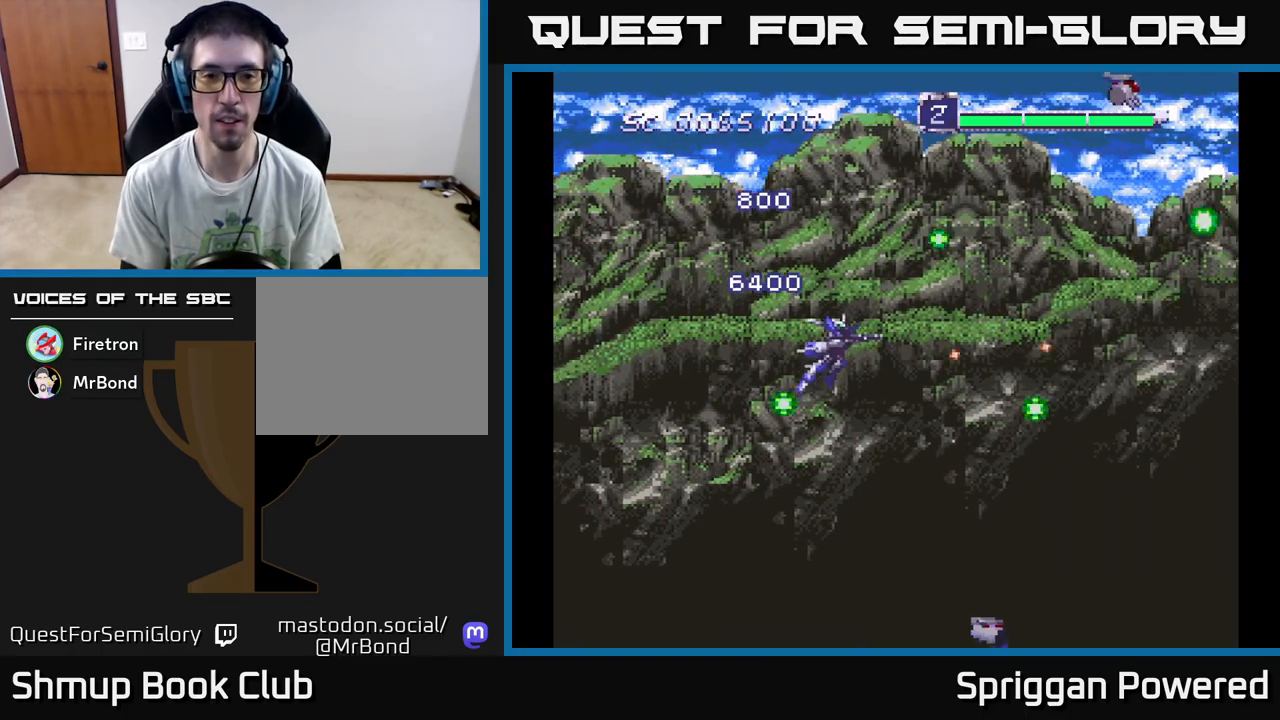
{"buttons": ["DPAD_DOWN"], "events": [[83, "A", "up"], [83, "DPAD_RIGHT", "up"], [150, "DPAD_DOWN", "up"], [183, "A", "down"], [283, "A", "up"], [350, "DPAD_DOWN", "down"], [383, "A", "down"], [467, "A", "up"]]}
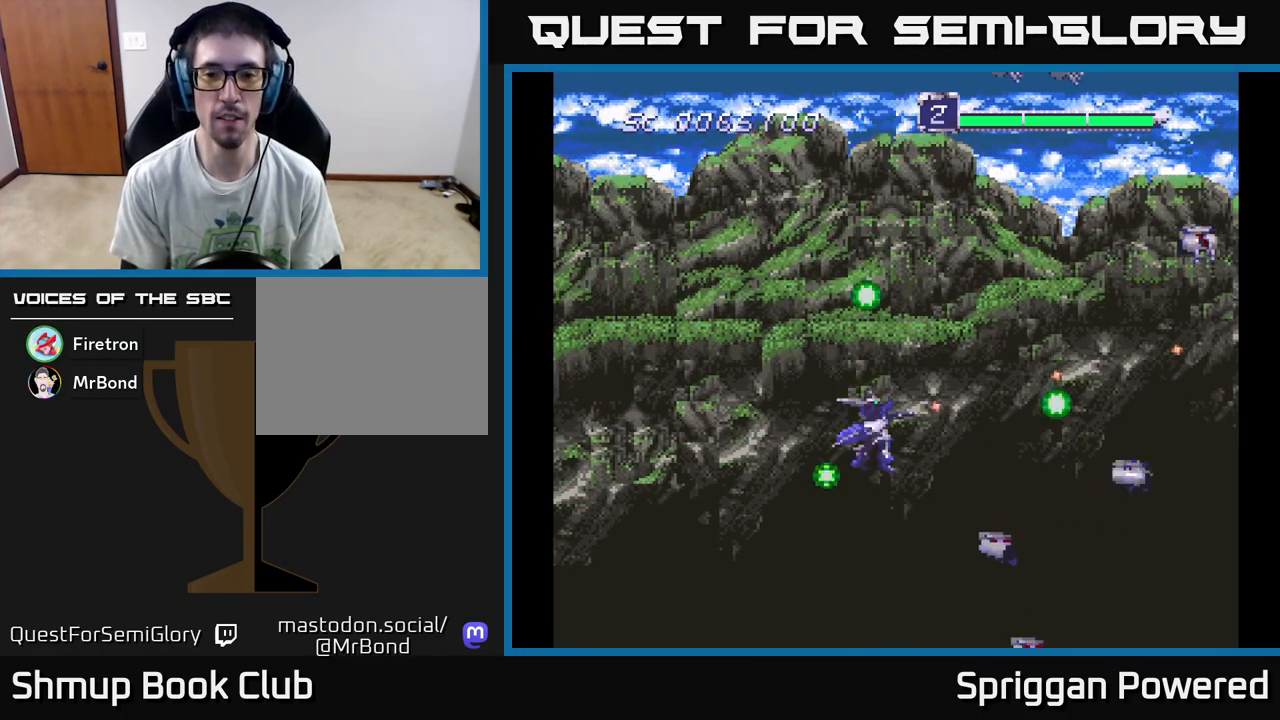
{"buttons": ["DPAD_UP"]}